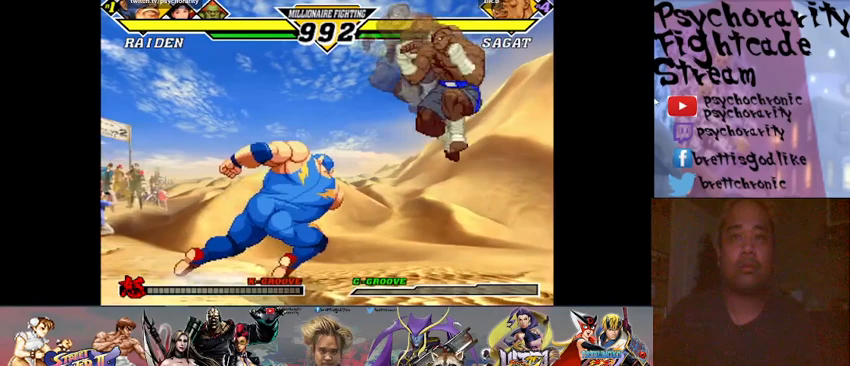
Gameplay with a controller (arcade stick); each line is a JSON object with the inputs held at the frame after it. "events" lists button and stick changes between this image and that frame as [ms after this image, input, new state], when the widget could be followed in between. Not read: L3 R3 left_stick other_buttons.
{"buttons": [], "events": []}
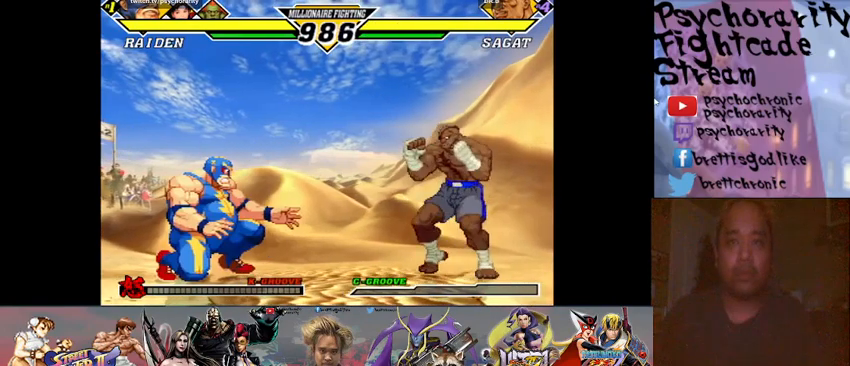
{"buttons": [], "events": []}
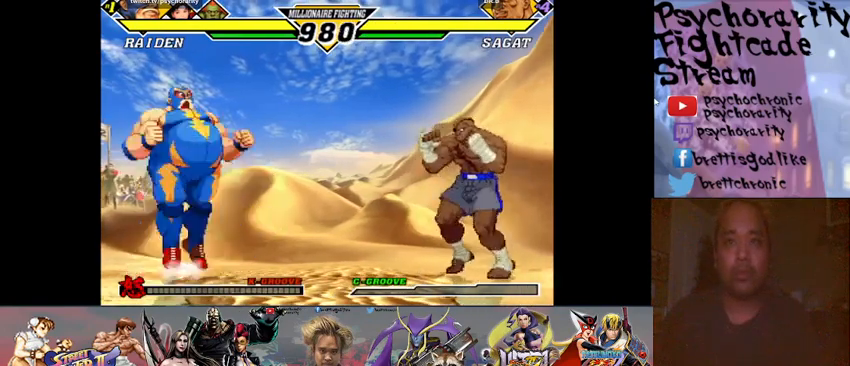
{"buttons": [], "events": []}
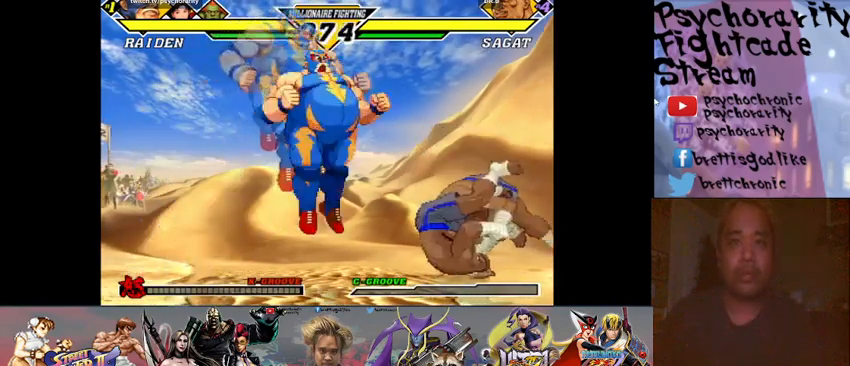
{"buttons": ["R1"], "events": [[167, "R1", "down"], [267, "R1", "up"], [300, "R1", "down"], [400, "R1", "up"], [433, "R1", "down"]]}
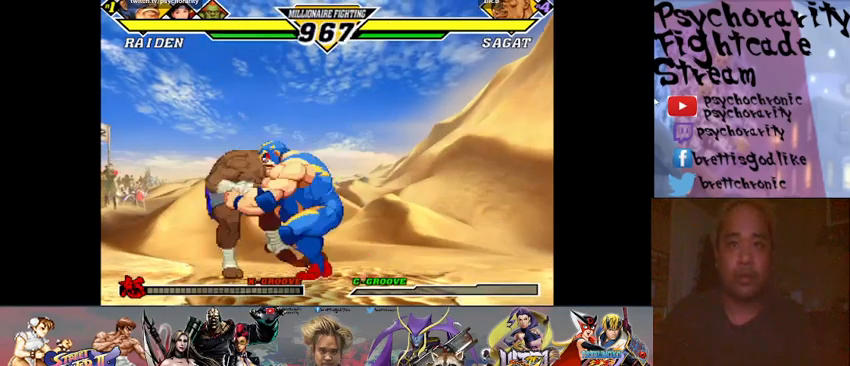
{"buttons": [], "events": [[33, "R1", "up"], [67, "R1", "down"], [167, "R1", "up"], [200, "R1", "down"], [300, "R1", "up"]]}
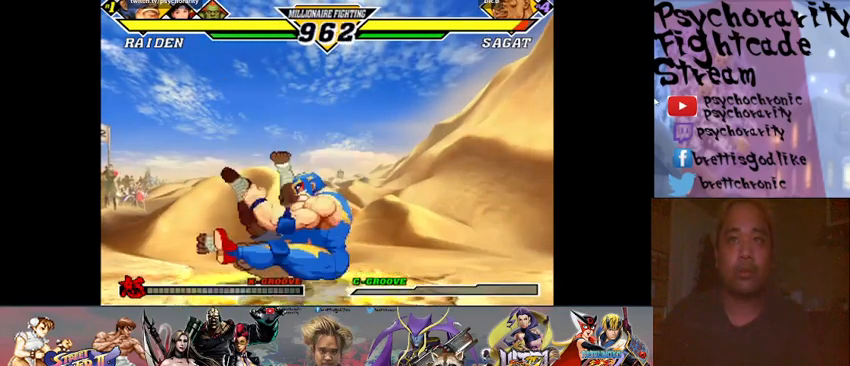
{"buttons": [], "events": []}
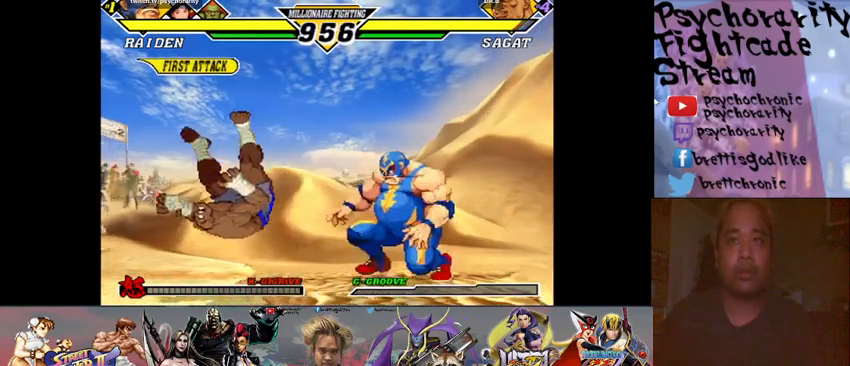
{"buttons": [], "events": []}
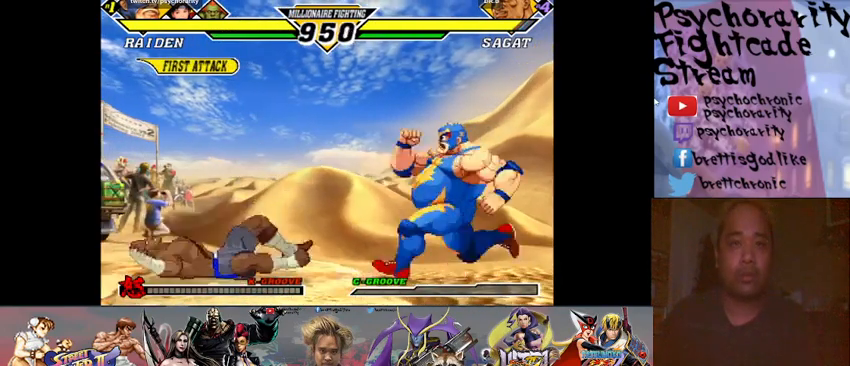
{"buttons": [], "events": []}
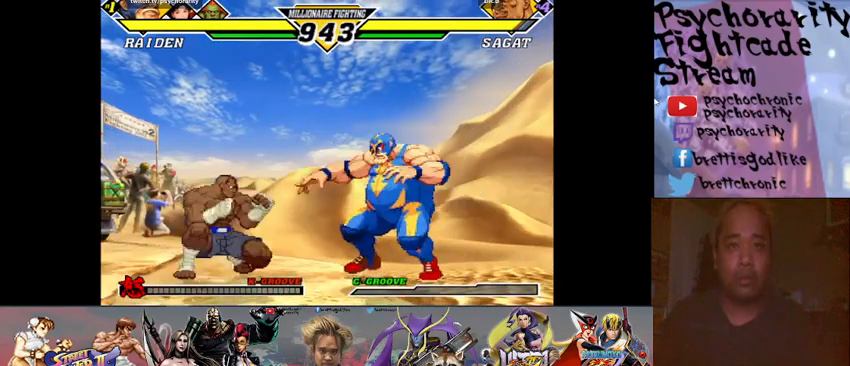
{"buttons": [], "events": [[400, "R1", "down"], [467, "R1", "up"]]}
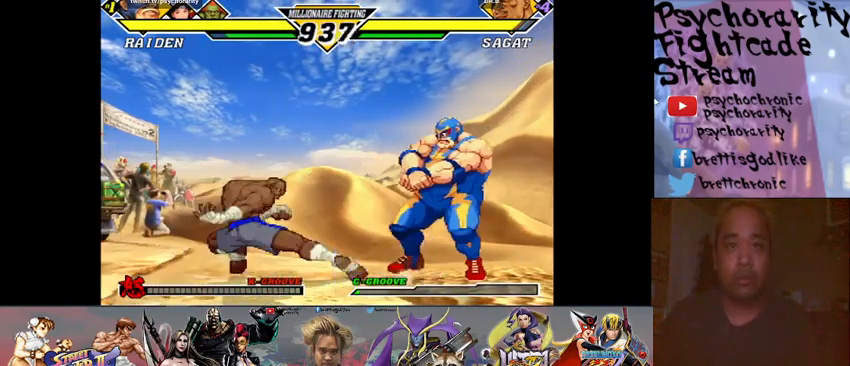
{"buttons": [], "events": [[33, "R1", "down"], [100, "R1", "up"]]}
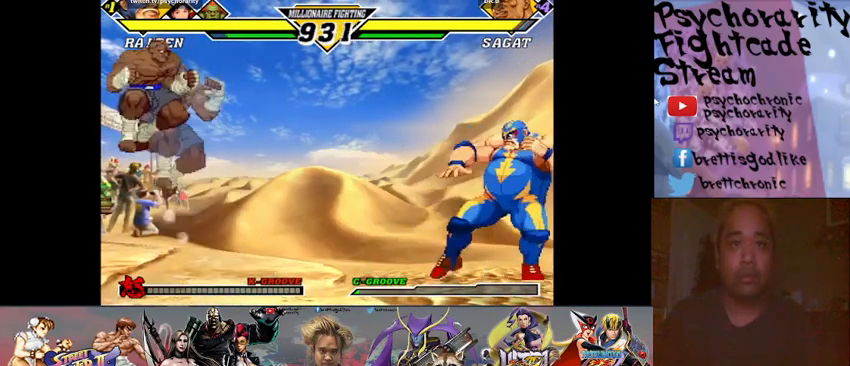
{"buttons": [], "events": [[67, "SQUARE", "down"], [133, "SQUARE", "up"]]}
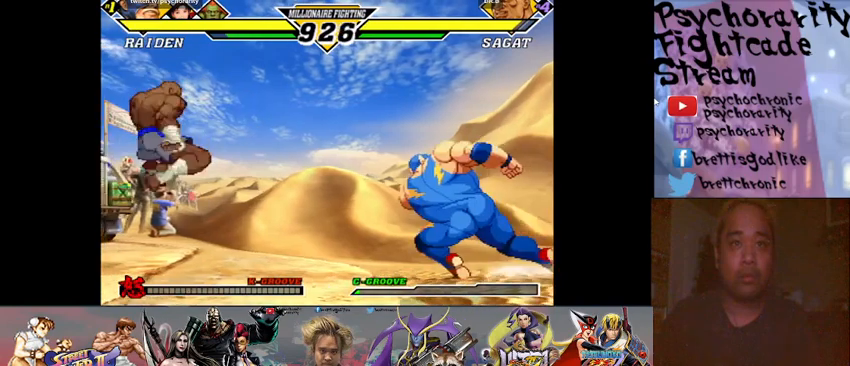
{"buttons": [], "events": []}
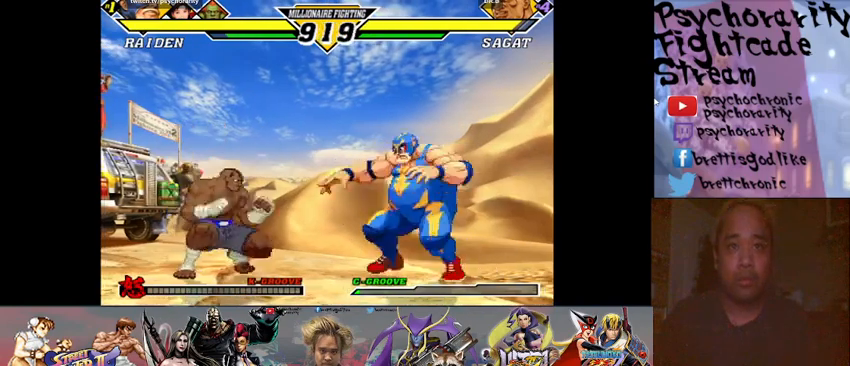
{"buttons": [], "events": []}
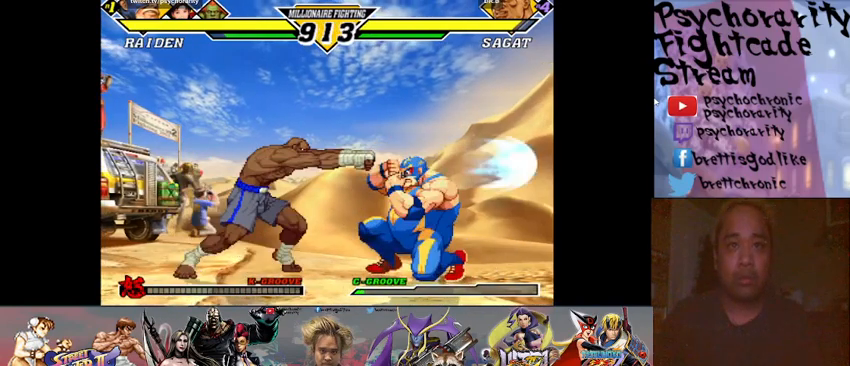
{"buttons": ["R1"], "events": [[433, "R1", "down"]]}
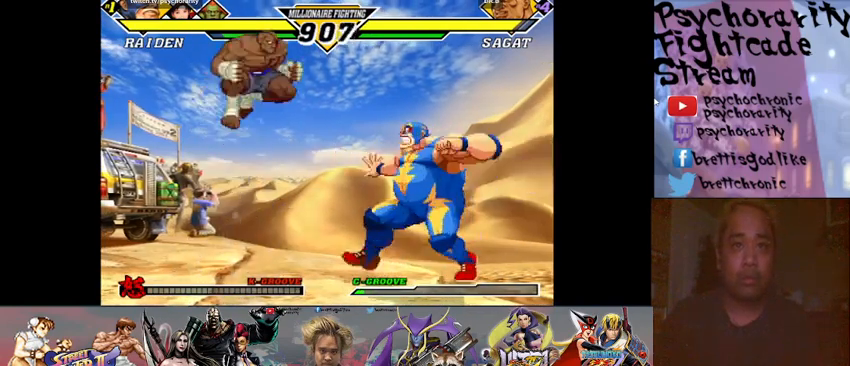
{"buttons": [], "events": [[33, "R1", "up"], [433, "R1", "down"], [500, "R1", "up"]]}
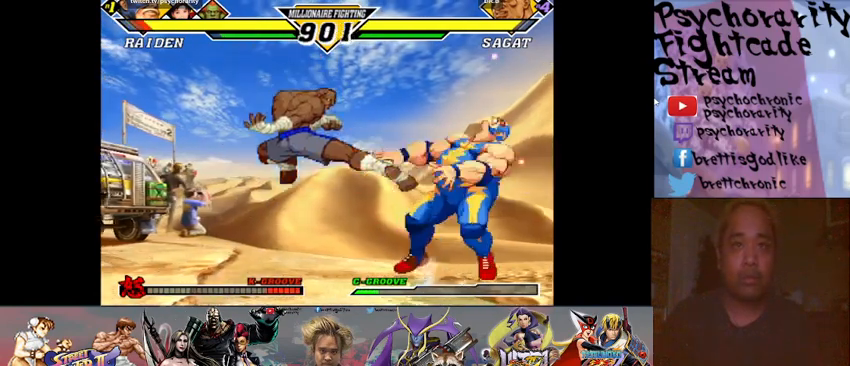
{"buttons": [], "events": [[100, "R1", "down"], [167, "R1", "up"], [233, "R1", "down"], [300, "R1", "up"], [367, "R1", "down"], [433, "R1", "up"]]}
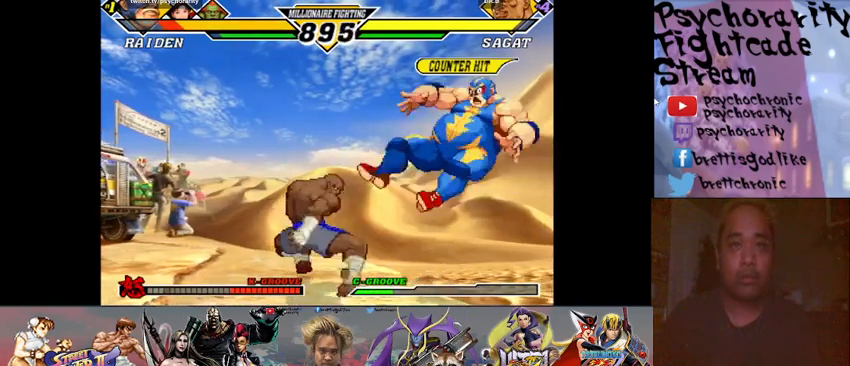
{"buttons": [], "events": []}